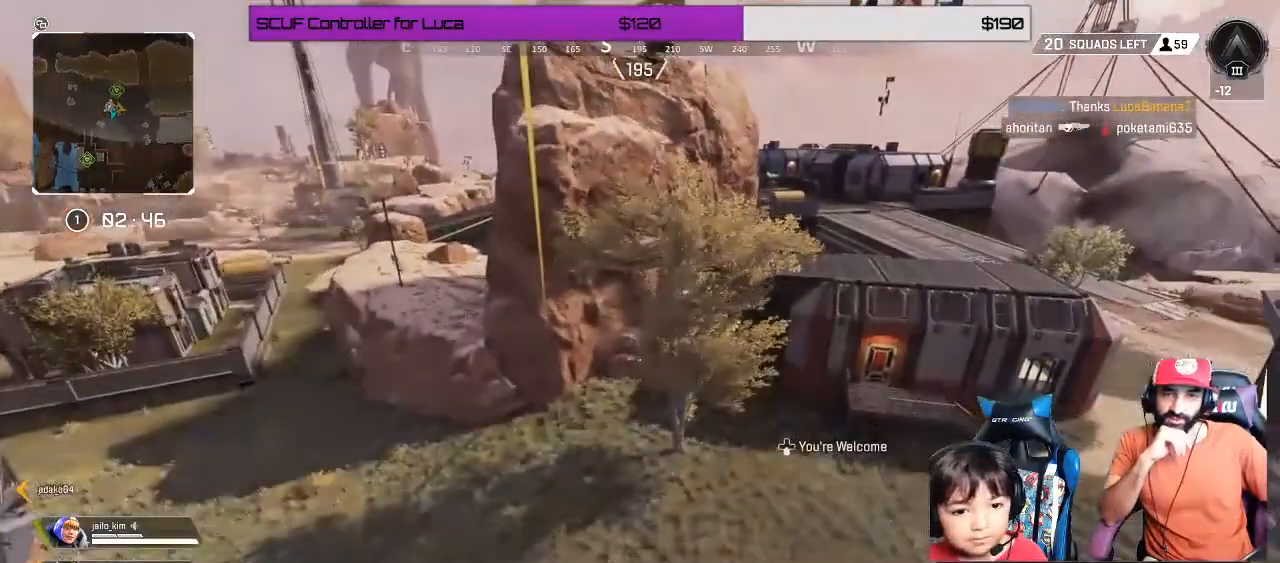
Gameplay with a controller (Xbox layout); each line is a JSON object with the inputs held at the frame after it. "events" lists button and stick changes between this image and that frame as [ms after this image, input, new state], when the widget could be followed in between. Not read: R3.
{"buttons": [], "left_stick": "center", "right_stick": "center"}
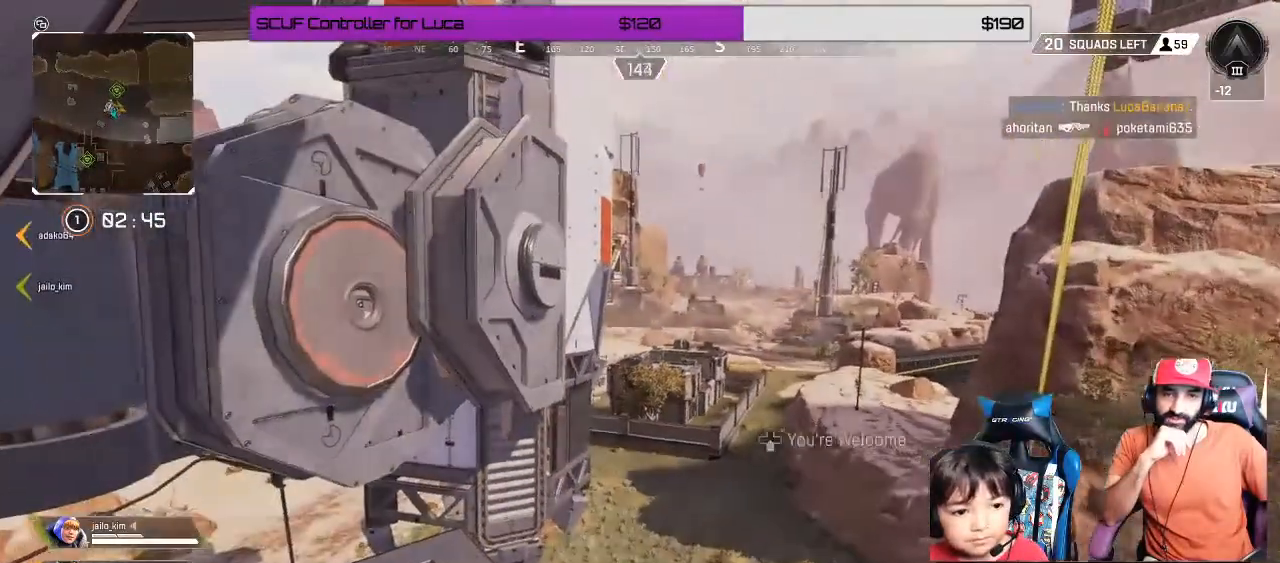
{"buttons": [], "left_stick": "center", "right_stick": "center", "events": []}
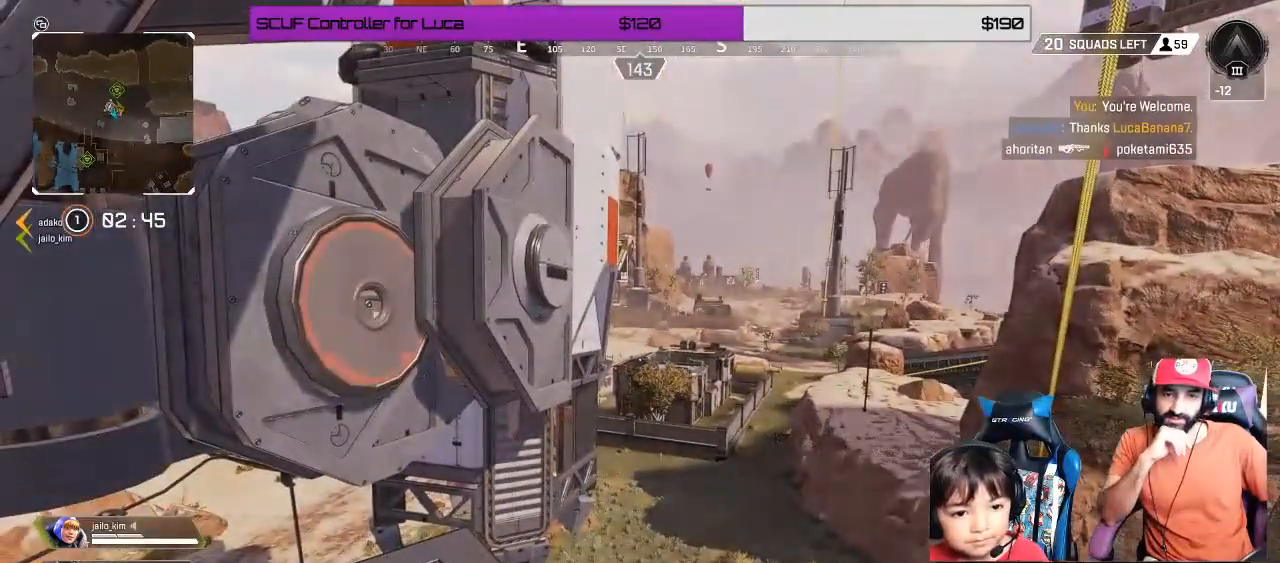
{"buttons": [], "left_stick": "down-left", "right_stick": "center", "events": [[317, "Y", "down"], [383, "Y", "up"], [450, "left_stick", "down-left"]]}
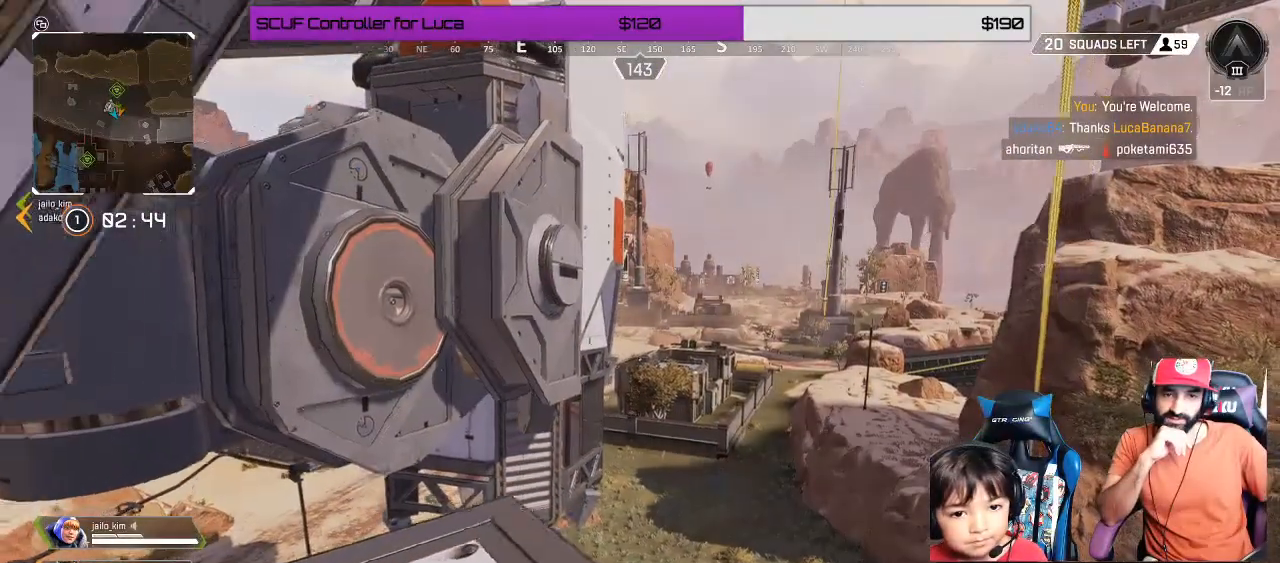
{"buttons": [], "left_stick": "down-left", "right_stick": "right", "events": [[150, "Y", "down"], [167, "left_stick", "center"], [233, "Y", "up"], [367, "right_stick", "right"], [400, "left_stick", "down-left"]]}
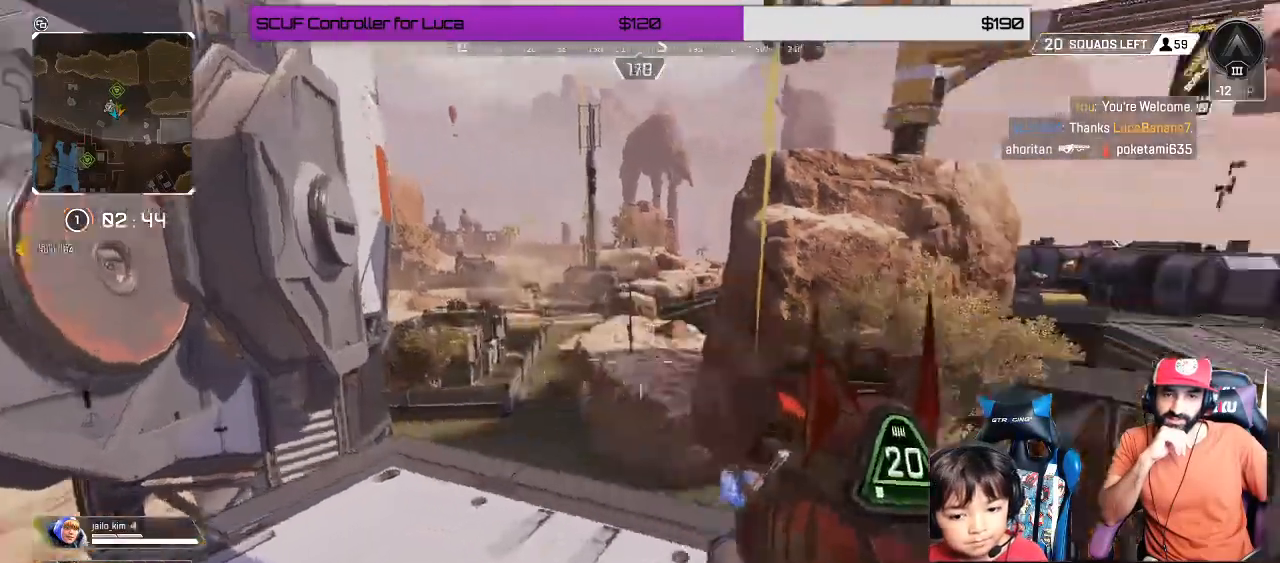
{"buttons": [], "left_stick": "center", "right_stick": "center", "events": [[100, "right_stick", "center"], [133, "left_stick", "center"], [200, "Y", "down"], [250, "Y", "up"], [417, "START", "down"], [483, "START", "up"]]}
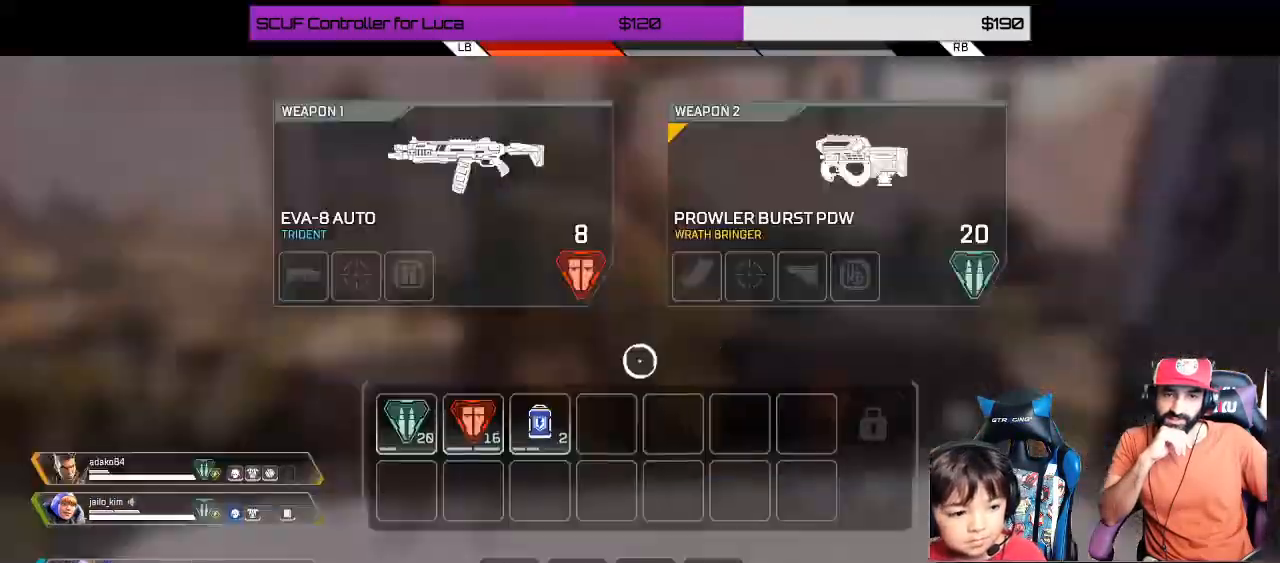
{"buttons": [], "left_stick": "center", "right_stick": "center", "events": [[33, "left_stick", "down-left"], [100, "left_stick", "down"], [233, "left_stick", "center"], [333, "B", "down"], [433, "B", "up"]]}
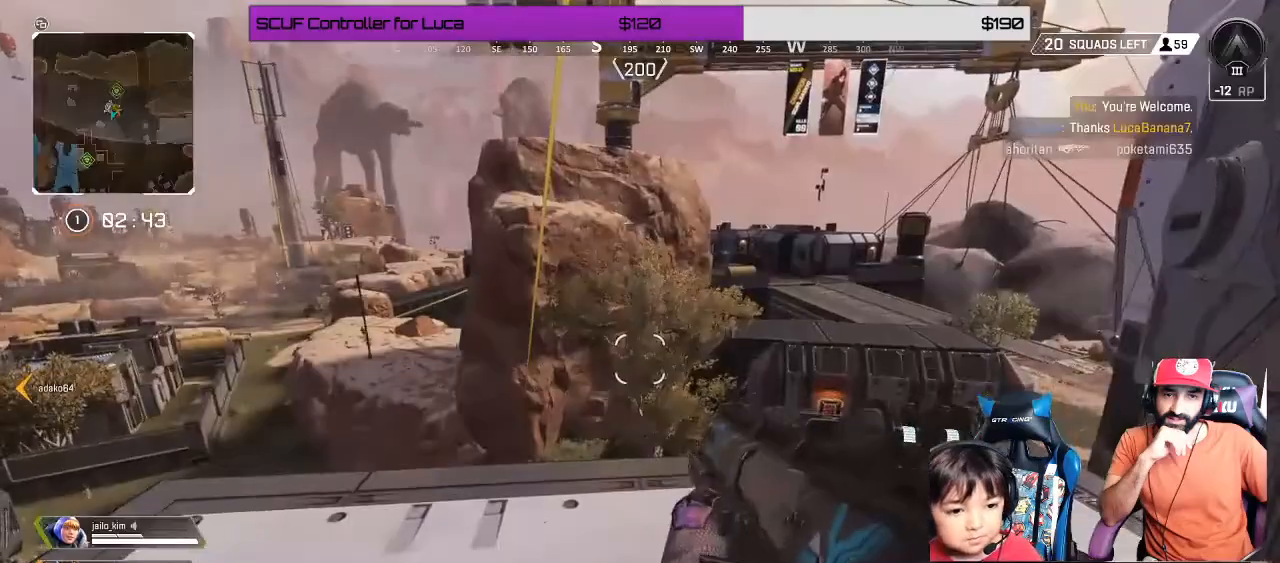
{"buttons": [], "left_stick": "center", "right_stick": "center", "events": [[117, "right_stick", "right"], [283, "right_stick", "center"]]}
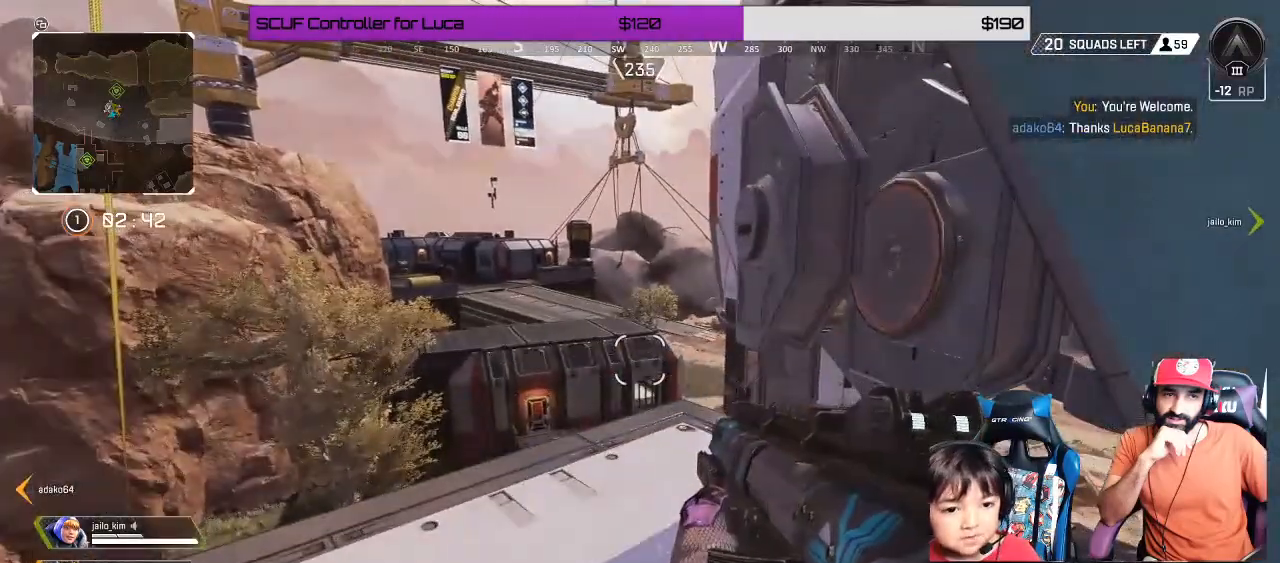
{"buttons": [], "left_stick": "up", "right_stick": "center", "events": [[33, "left_stick", "up"], [267, "Y", "down"], [483, "Y", "up"]]}
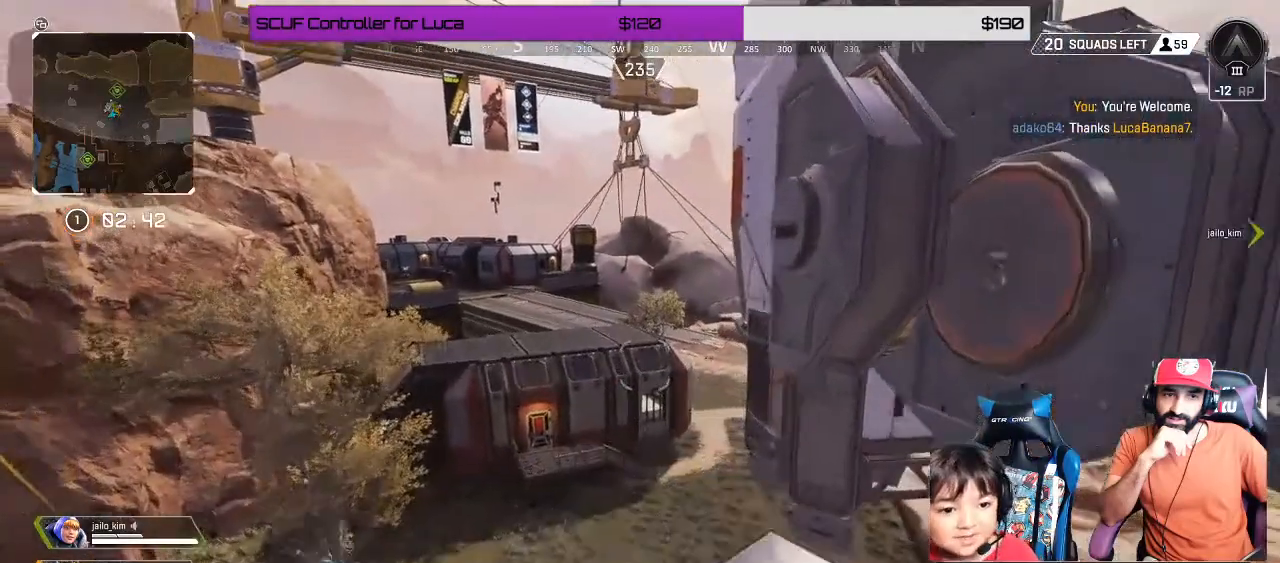
{"buttons": [], "left_stick": "up", "right_stick": "center", "events": [[67, "B", "down"], [200, "B", "up"], [333, "A", "down"], [417, "A", "up"]]}
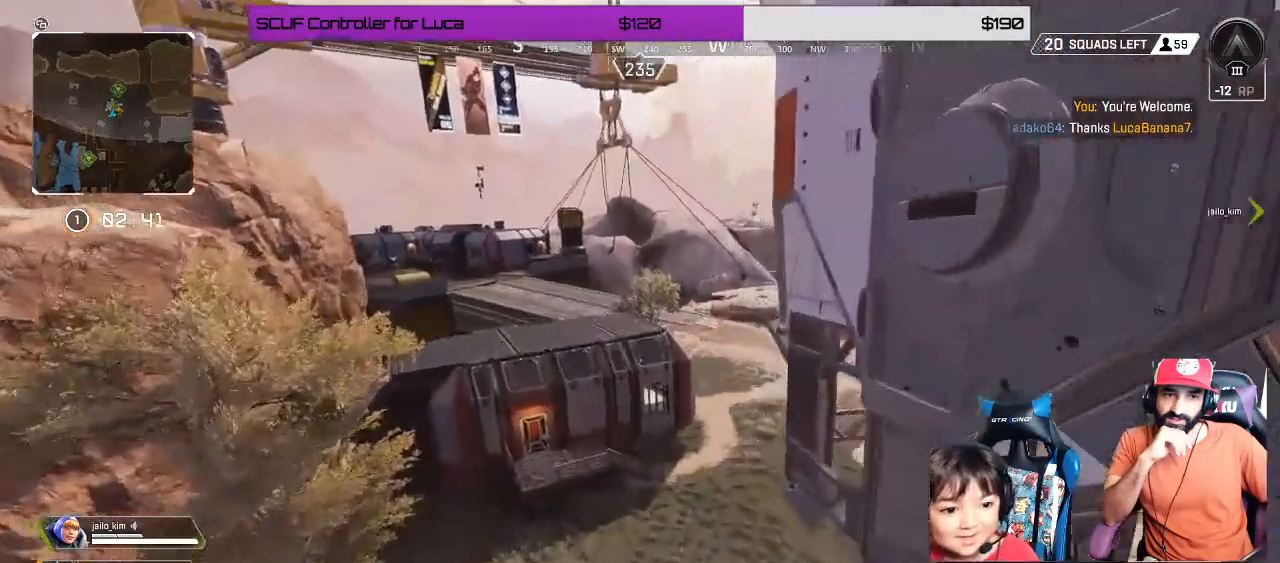
{"buttons": [], "left_stick": "up", "right_stick": "center", "events": []}
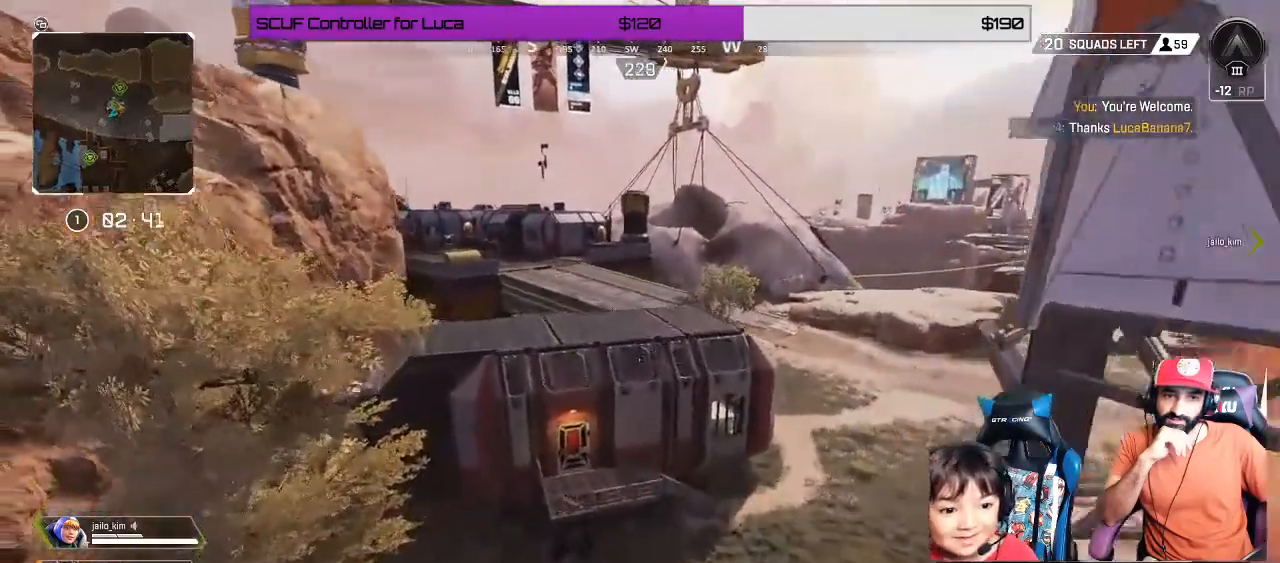
{"buttons": [], "left_stick": "up", "right_stick": "center", "events": [[267, "R1", "down"], [383, "R1", "up"]]}
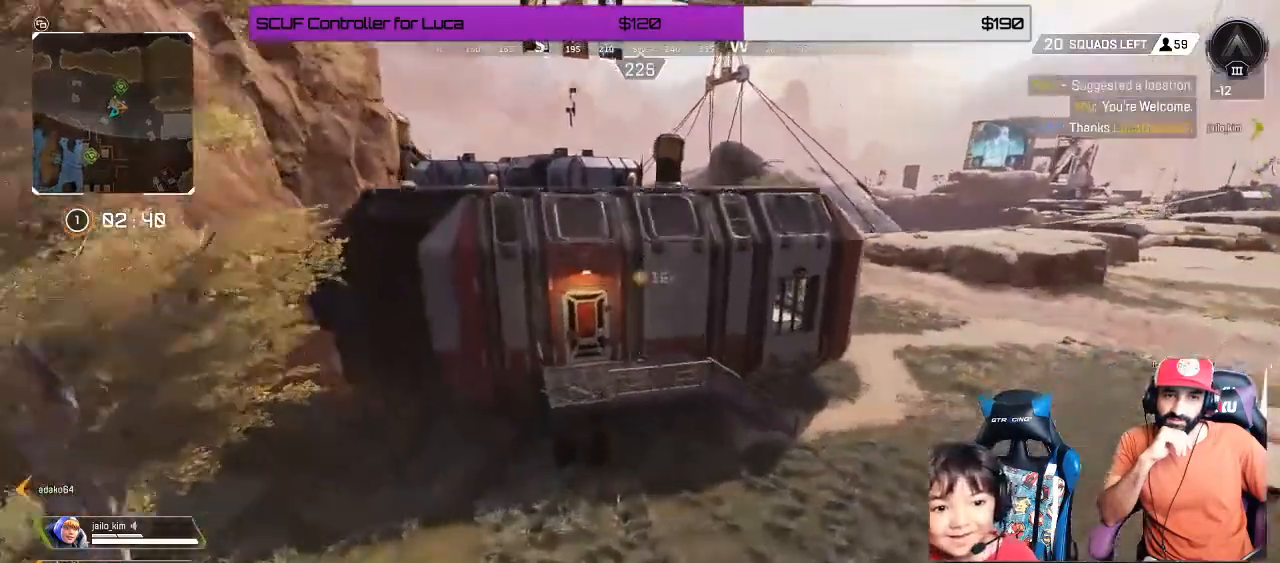
{"buttons": [], "left_stick": "up", "right_stick": "center", "events": [[150, "right_stick", "up"], [500, "right_stick", "center"]]}
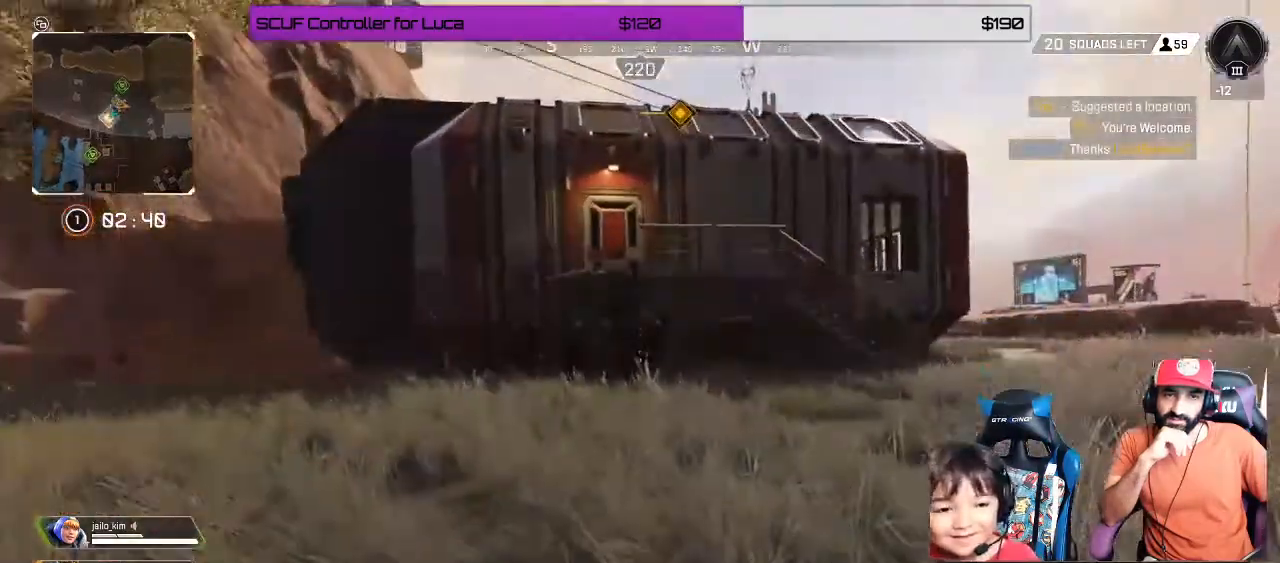
{"buttons": [], "left_stick": "down", "right_stick": "center", "events": [[17, "left_stick", "center"], [117, "SELECT", "down"], [183, "SELECT", "up"], [433, "left_stick", "down"]]}
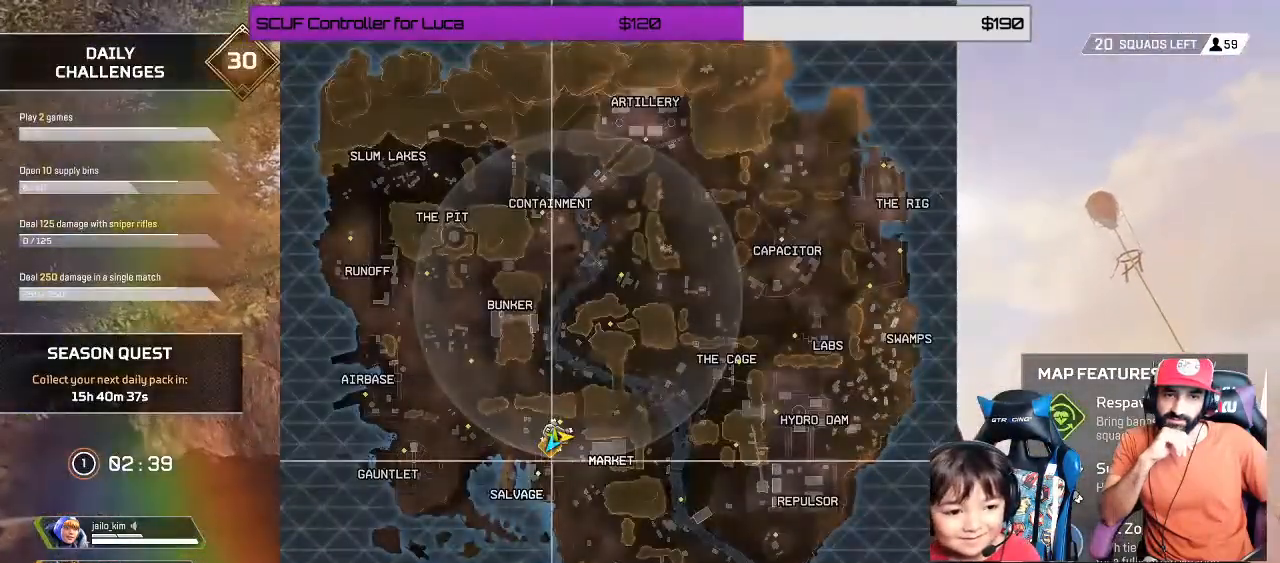
{"buttons": ["R1"], "left_stick": "center", "right_stick": "center", "events": [[67, "left_stick", "center"], [317, "left_stick", "up"], [450, "R1", "down"], [500, "left_stick", "center"]]}
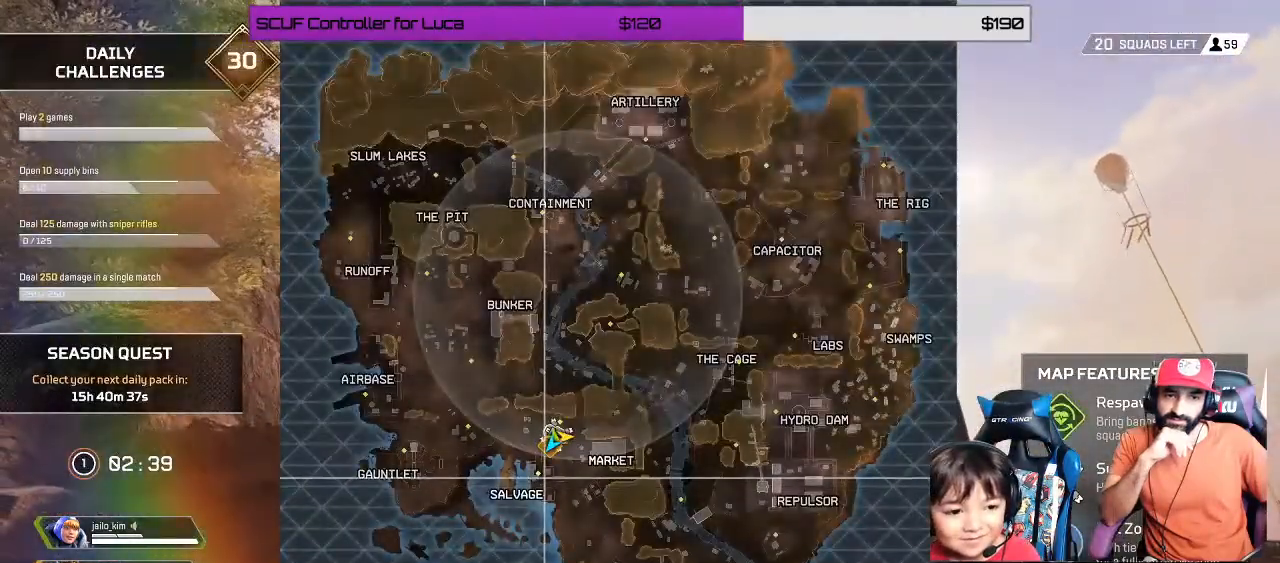
{"buttons": [], "left_stick": "up", "right_stick": "center", "events": [[67, "R1", "up"], [183, "SELECT", "down"], [283, "SELECT", "up"], [483, "left_stick", "up"]]}
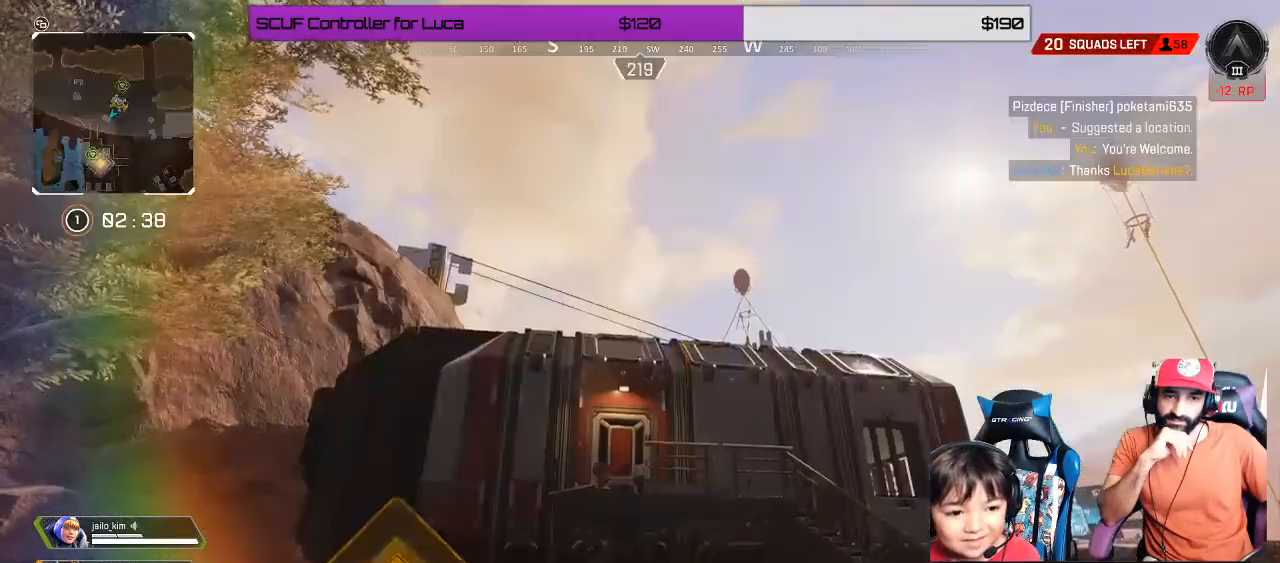
{"buttons": [], "left_stick": "up", "right_stick": "center", "events": []}
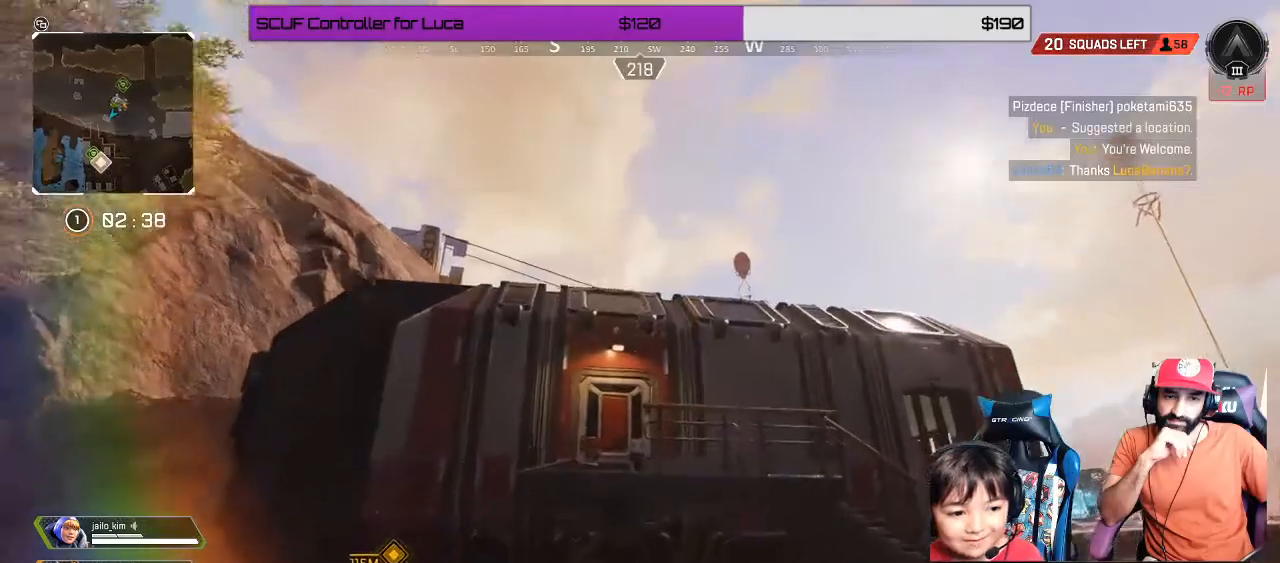
{"buttons": [], "left_stick": "up", "right_stick": "center", "events": [[100, "right_stick", "down"], [300, "right_stick", "center"]]}
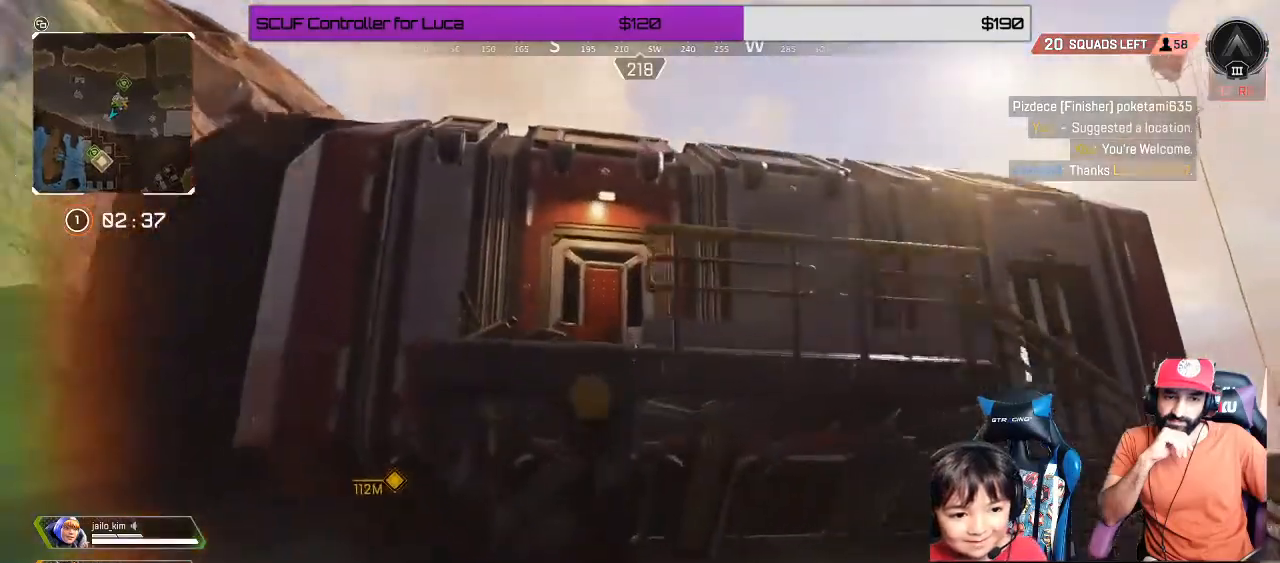
{"buttons": [], "left_stick": "up", "right_stick": "down", "events": [[183, "A", "down"], [283, "A", "up"], [450, "right_stick", "down"]]}
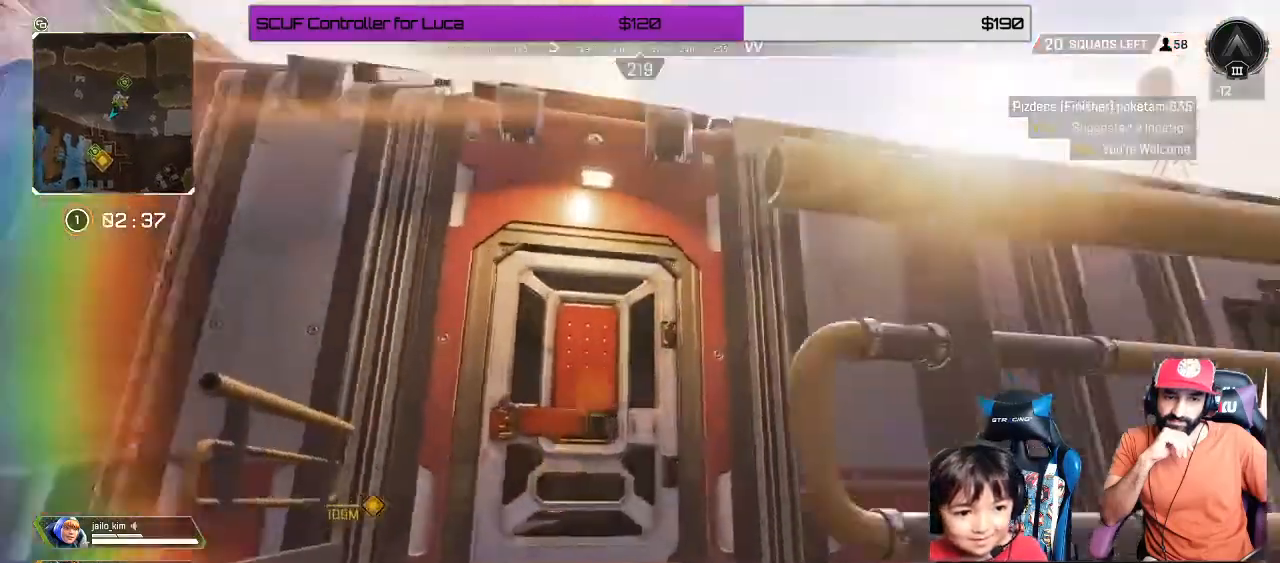
{"buttons": [], "left_stick": "up", "right_stick": "center", "events": [[317, "right_stick", "down-left"], [467, "right_stick", "center"]]}
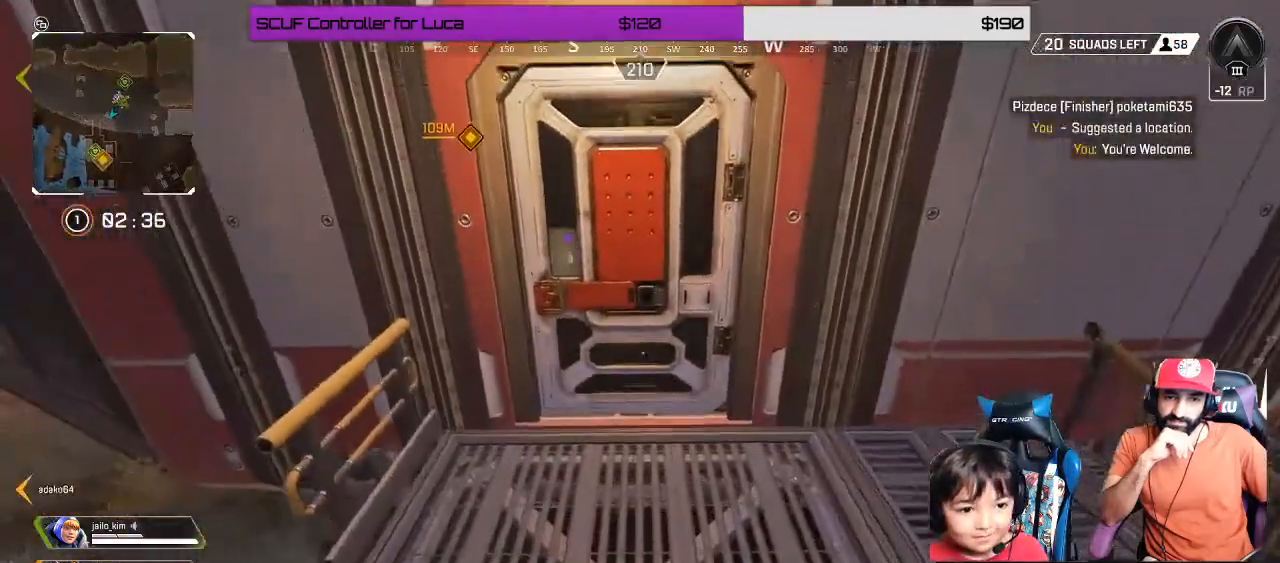
{"buttons": [], "left_stick": "up", "right_stick": "center", "events": [[250, "X", "down"], [350, "X", "up"]]}
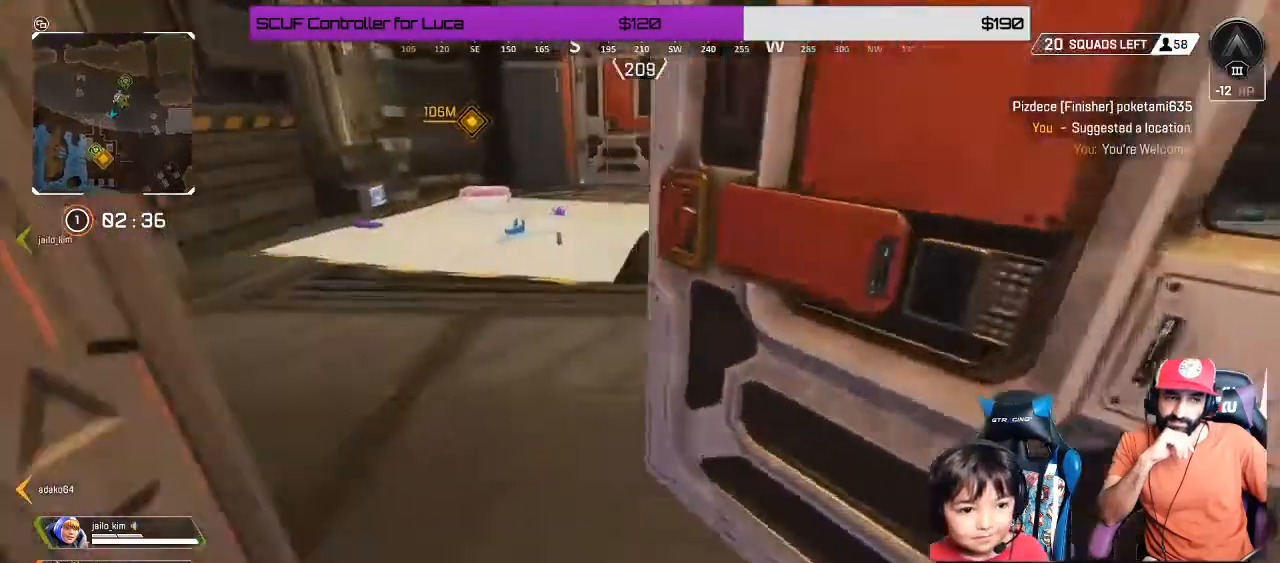
{"buttons": [], "left_stick": "up-left", "right_stick": "center", "events": [[33, "Y", "down"], [117, "Y", "up"], [417, "left_stick", "up-left"]]}
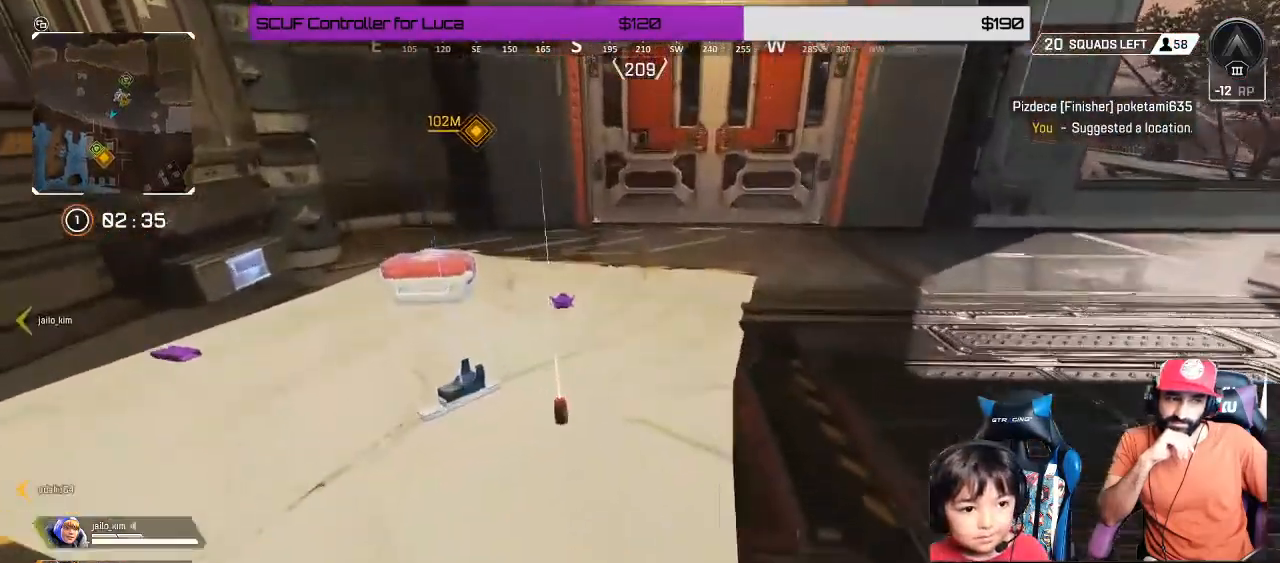
{"buttons": [], "left_stick": "center", "right_stick": "center", "events": [[67, "left_stick", "center"]]}
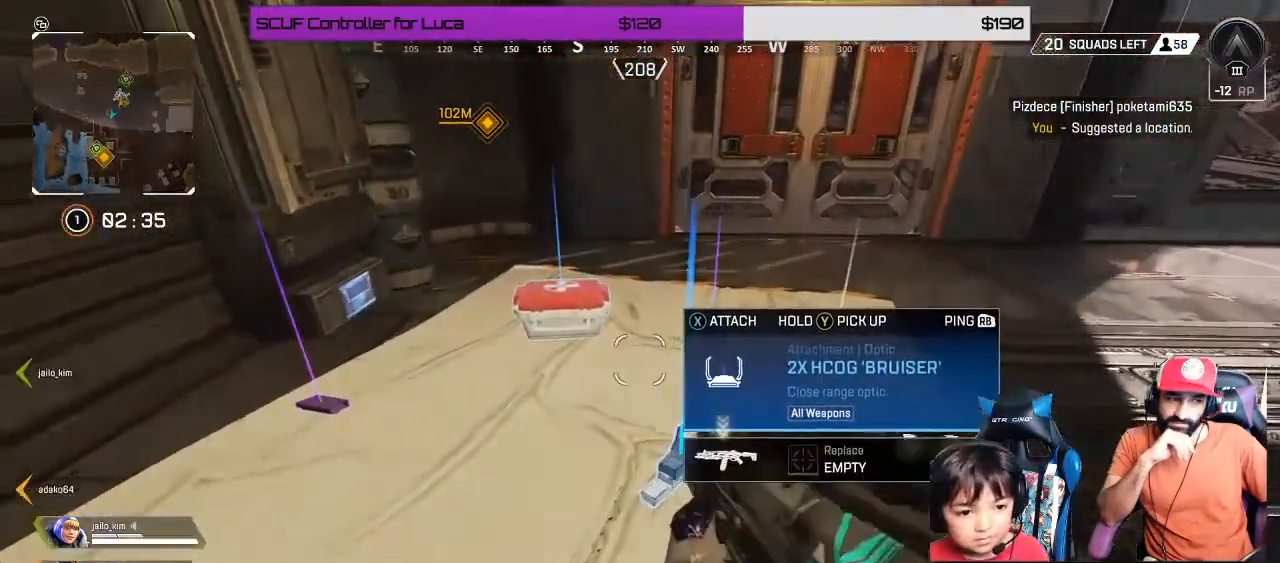
{"buttons": [], "left_stick": "right", "right_stick": "center", "events": [[33, "left_stick", "left"], [133, "Y", "down"], [183, "left_stick", "center"], [233, "Y", "up"], [367, "left_stick", "right"]]}
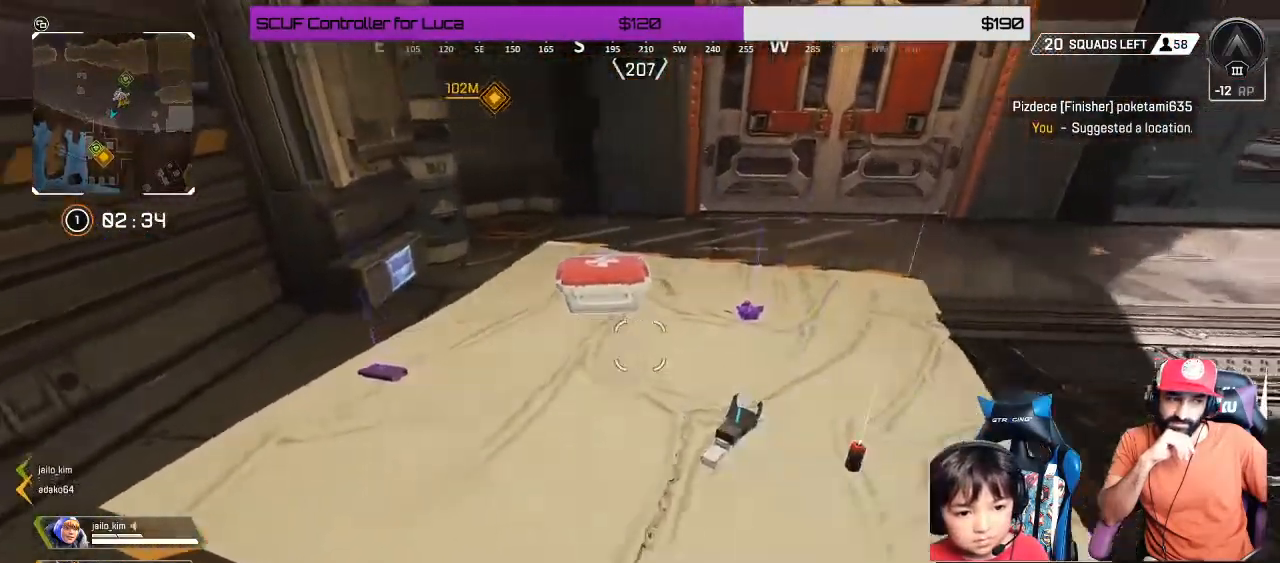
{"buttons": [], "left_stick": "left", "right_stick": "center", "events": [[17, "left_stick", "center"], [417, "X", "down"], [483, "X", "up"], [500, "left_stick", "left"]]}
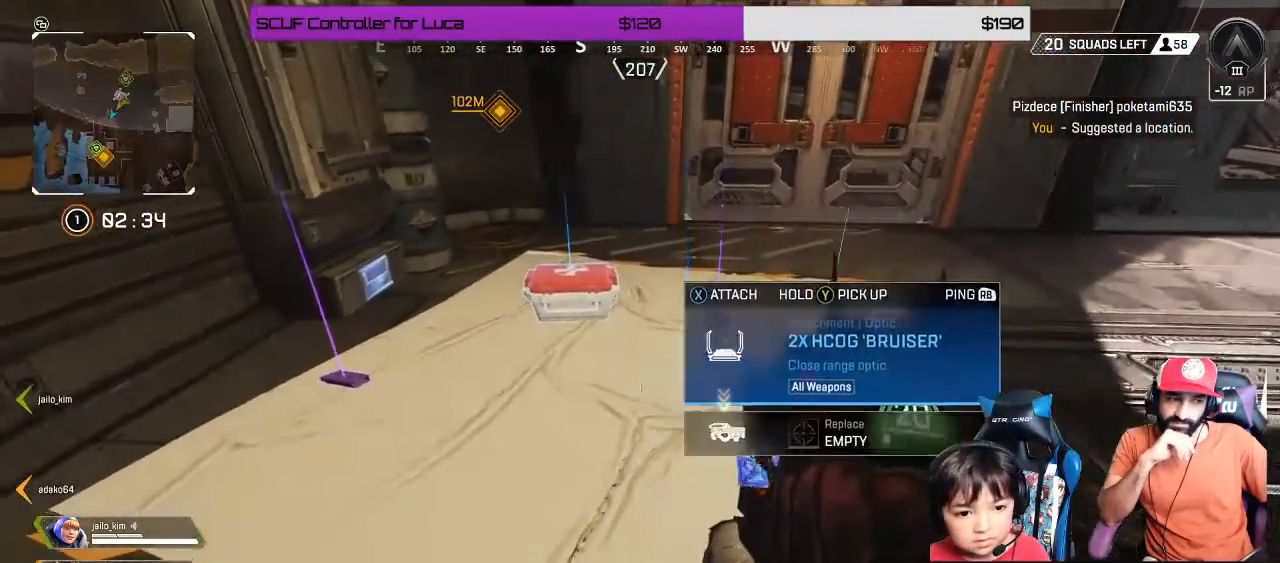
{"buttons": [], "left_stick": "center", "right_stick": "center", "events": [[383, "left_stick", "center"]]}
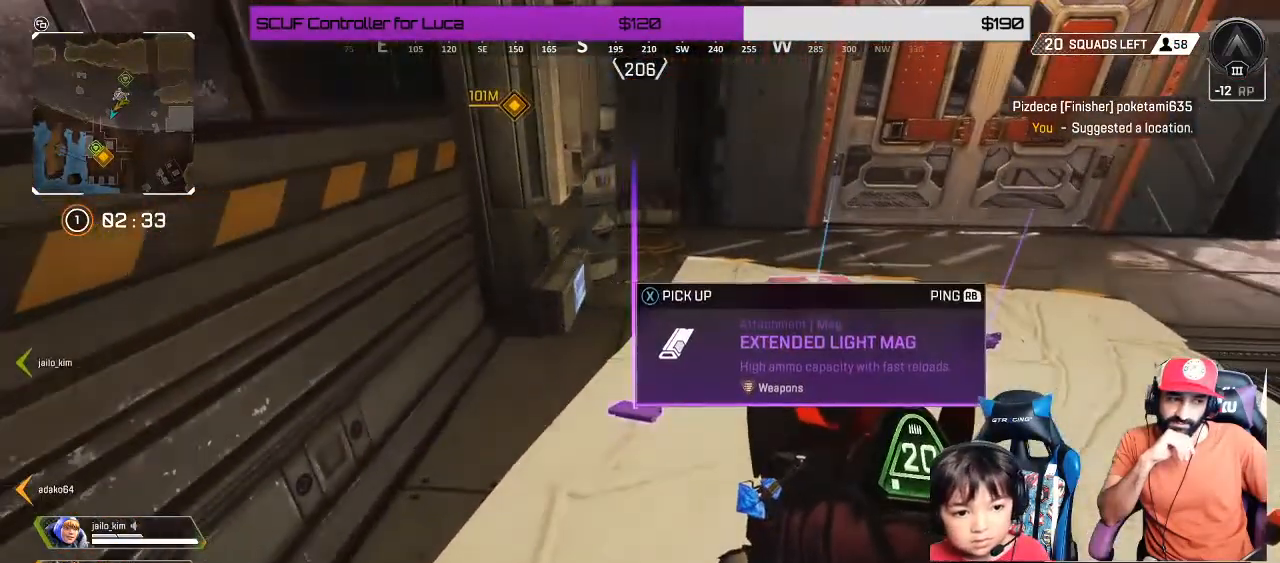
{"buttons": [], "left_stick": "center", "right_stick": "center", "events": [[150, "left_stick", "up"], [383, "left_stick", "center"], [400, "X", "down"], [450, "X", "up"]]}
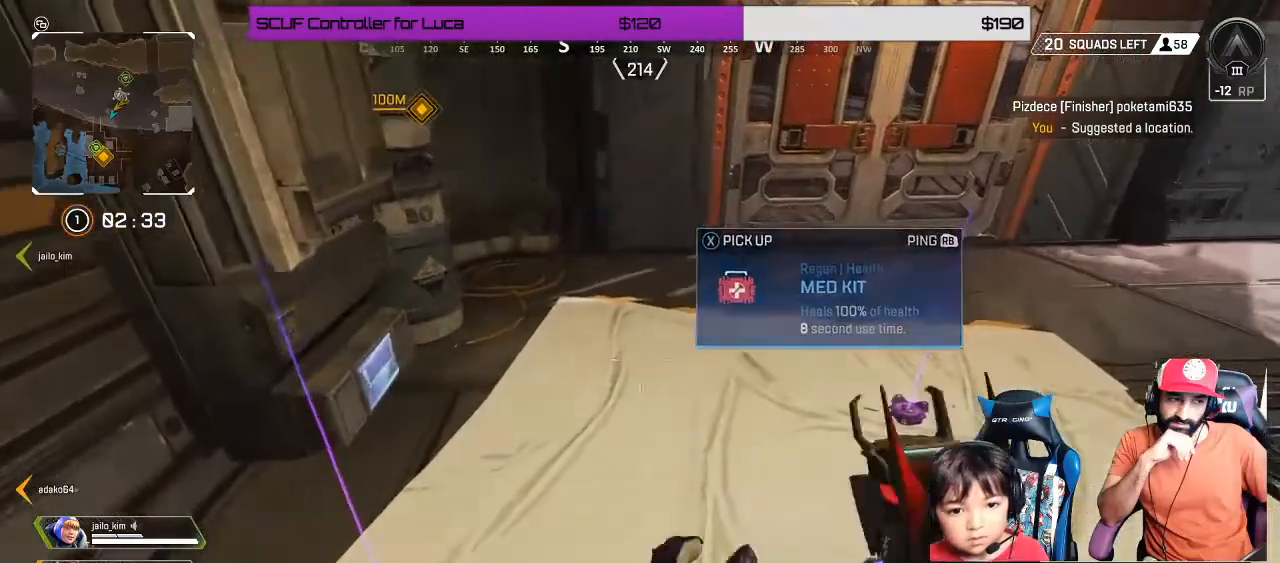
{"buttons": [], "left_stick": "center", "right_stick": "center", "events": [[33, "left_stick", "right"], [333, "left_stick", "center"]]}
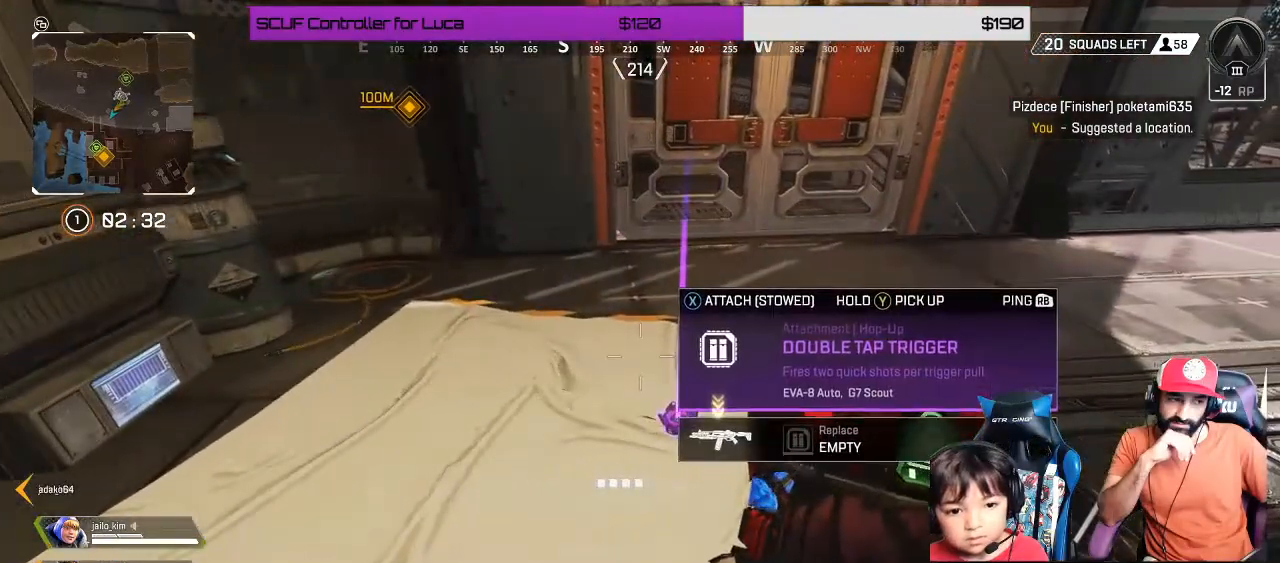
{"buttons": ["X"], "left_stick": "center", "right_stick": "center", "events": [[500, "X", "down"]]}
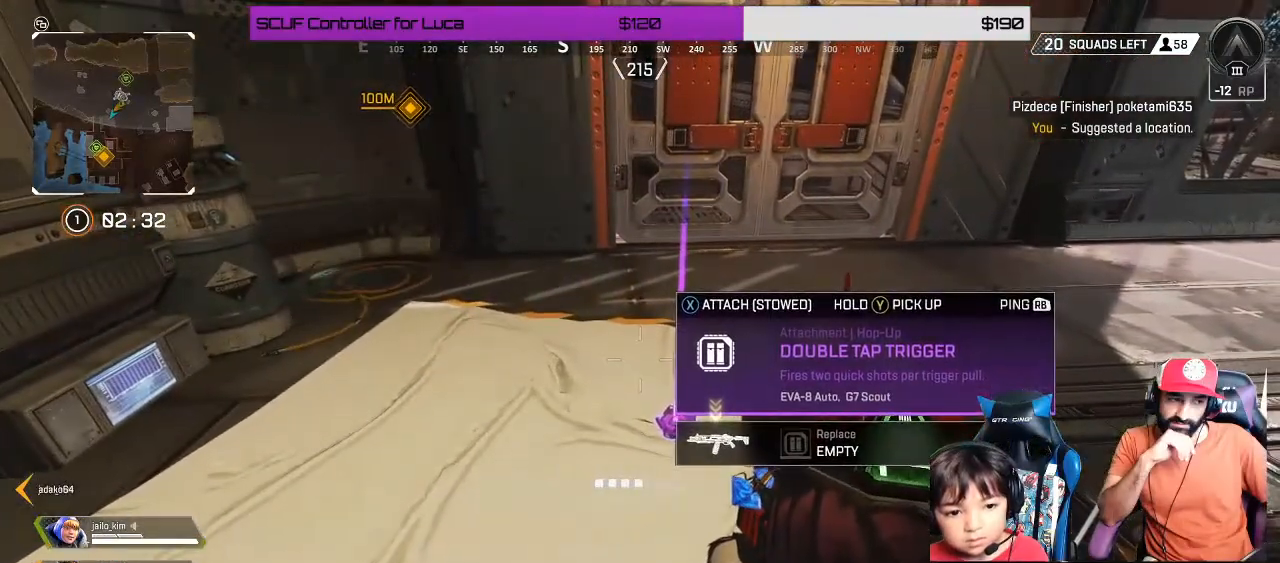
{"buttons": [], "left_stick": "center", "right_stick": "center", "events": [[83, "X", "up"], [83, "left_stick", "down-left"], [167, "right_stick", "left"], [350, "right_stick", "center"], [367, "left_stick", "center"]]}